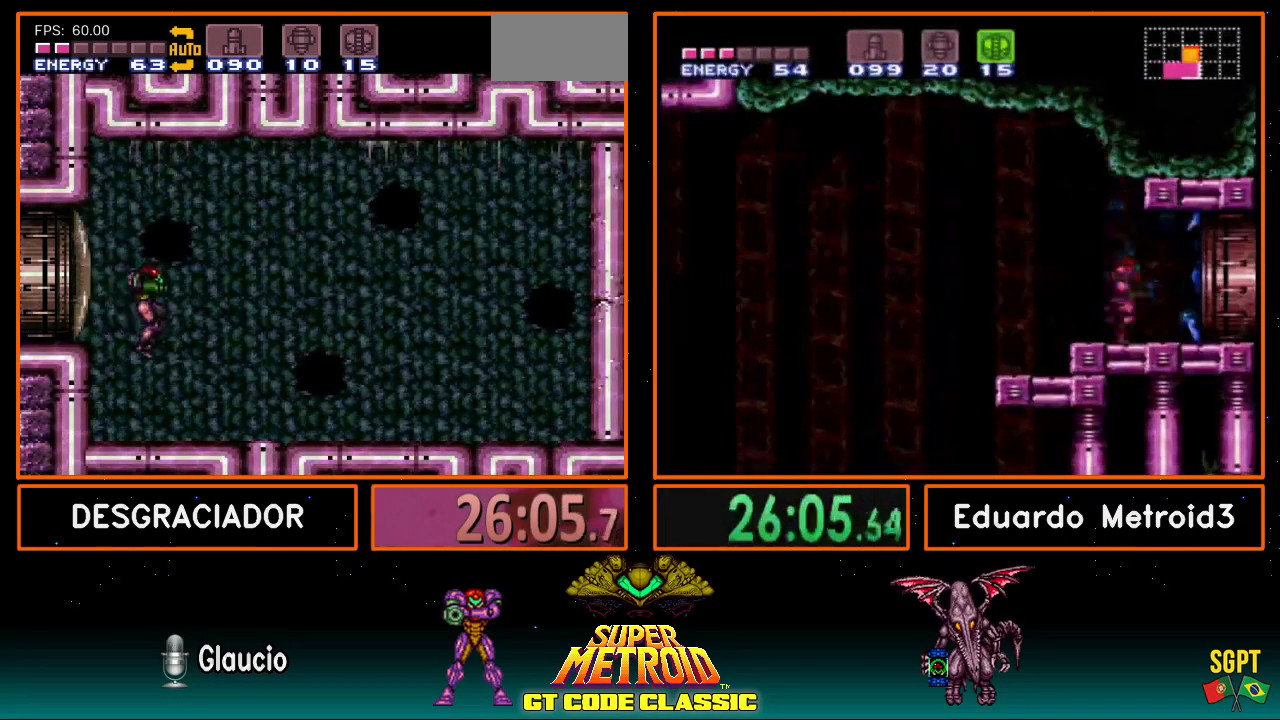
Gameplay with a controller (Nintendo layout); each line is a JSON object with the inputs held at the frame after it. "events" lists button and stick changes between this image and that frame as [ms after this image, input, new state], when the widget could be followed in between. Not read: L3 R3.
{"buttons": ["DPAD_RIGHT"], "events": [[367, "DPAD_RIGHT", "up"], [450, "B", "down"], [500, "B", "up"], [500, "DPAD_RIGHT", "down"]]}
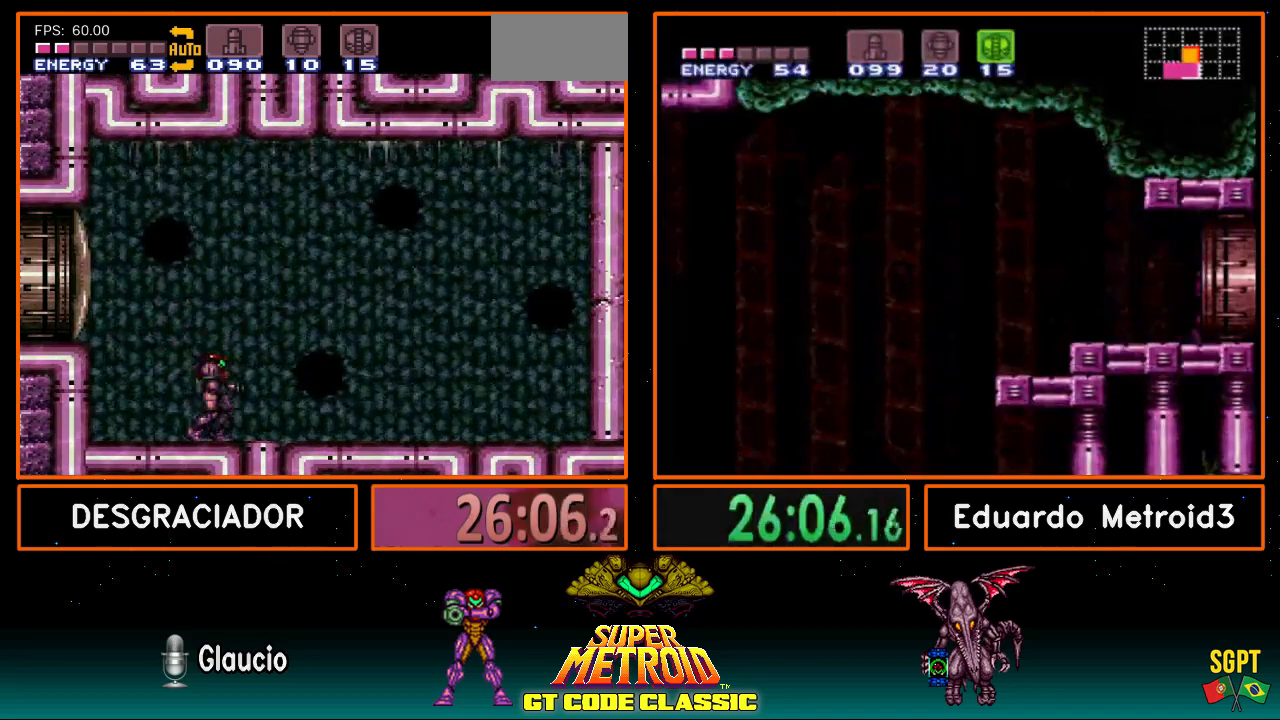
{"buttons": ["DPAD_RIGHT"], "events": []}
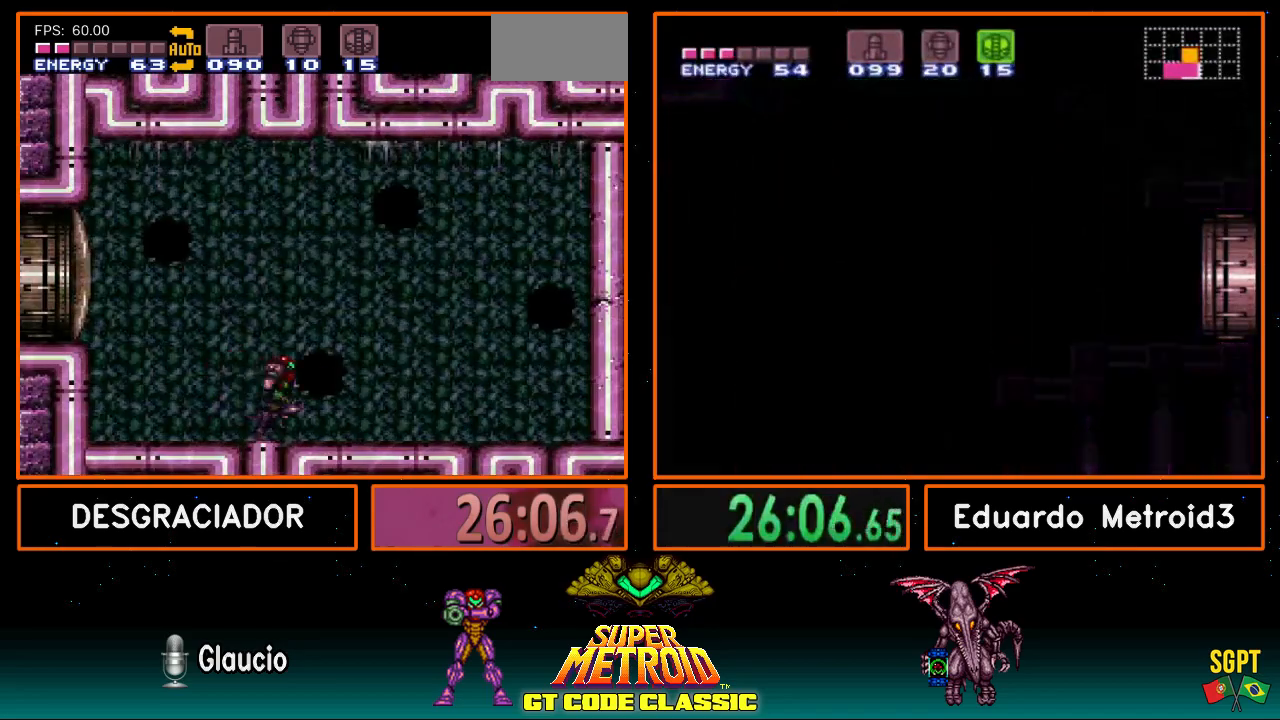
{"buttons": ["X"], "events": [[367, "DPAD_RIGHT", "up"], [400, "DPAD_LEFT", "down"], [500, "DPAD_LEFT", "up"], [500, "X", "down"]]}
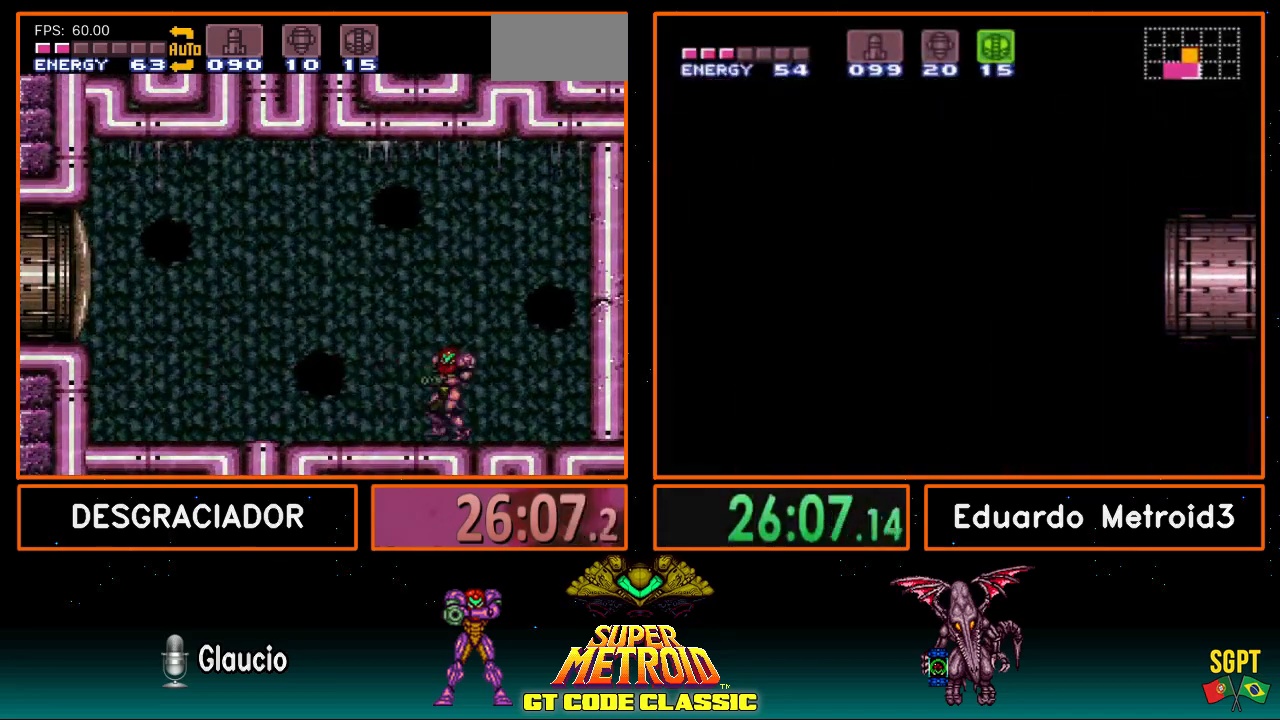
{"buttons": ["X"], "events": [[150, "DPAD_RIGHT", "down"], [433, "DPAD_RIGHT", "up"]]}
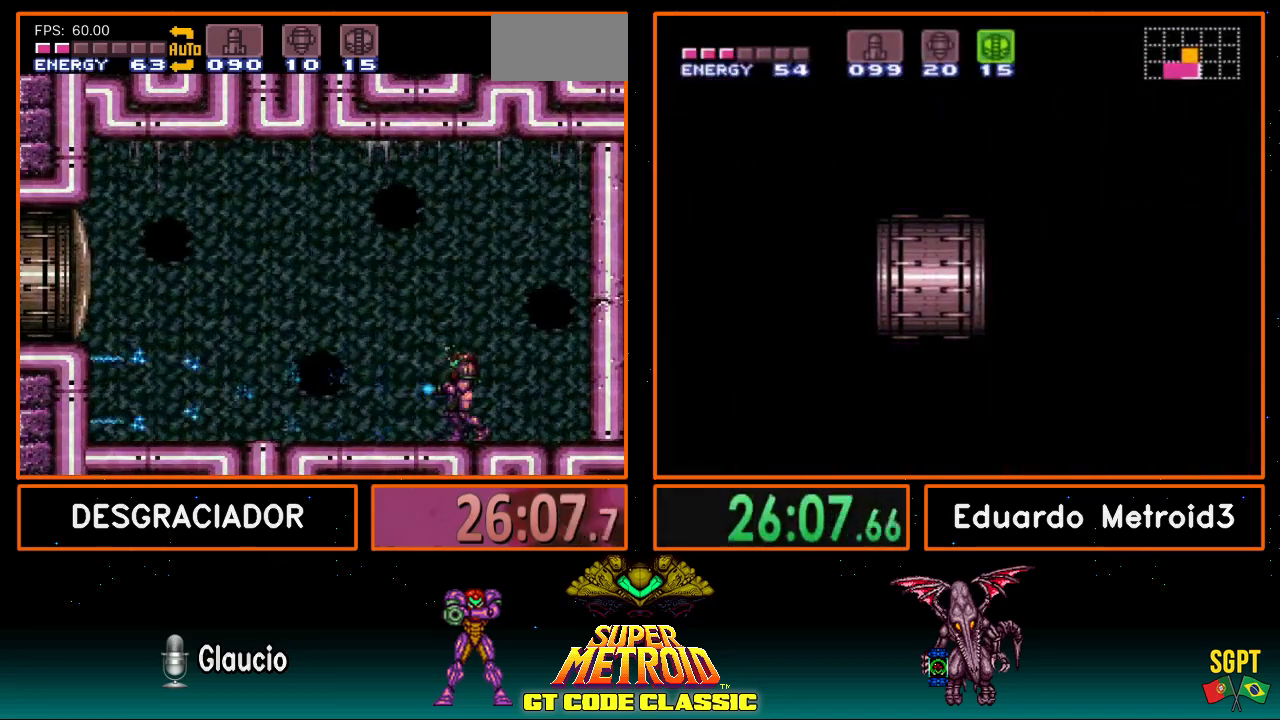
{"buttons": ["X"], "events": [[317, "DPAD_RIGHT", "down"], [367, "DPAD_RIGHT", "up"]]}
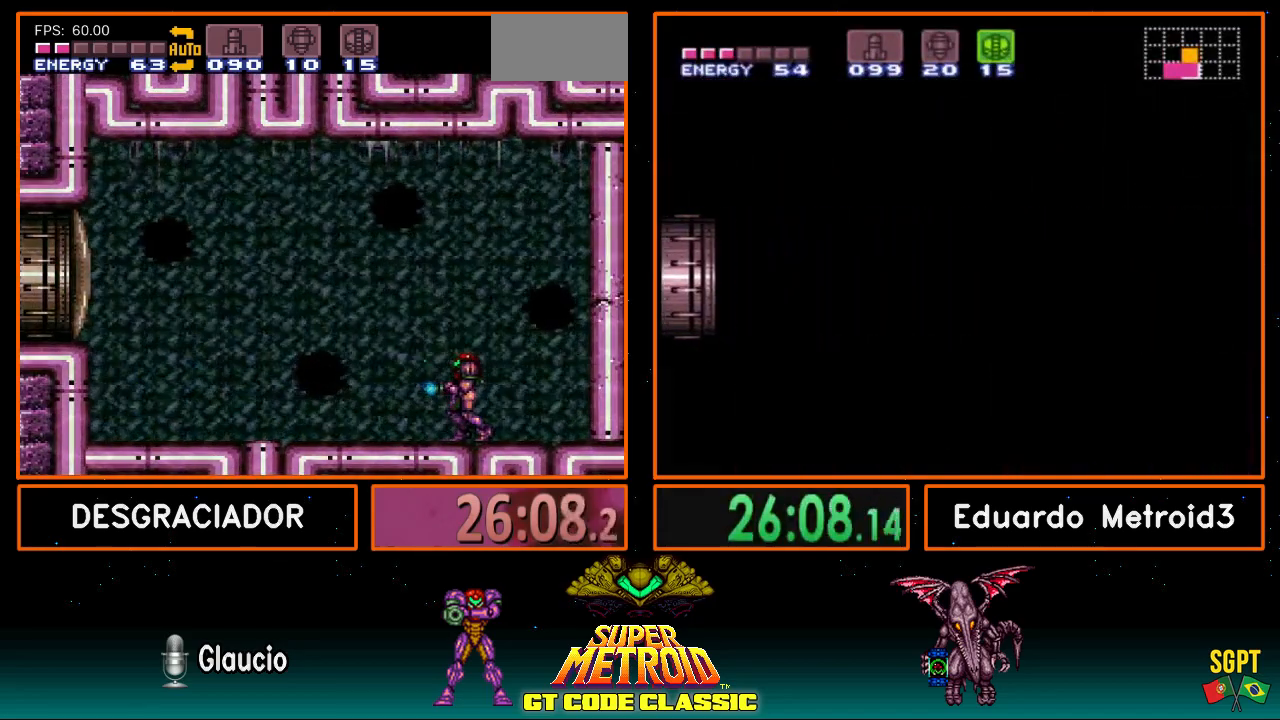
{"buttons": ["X"], "events": []}
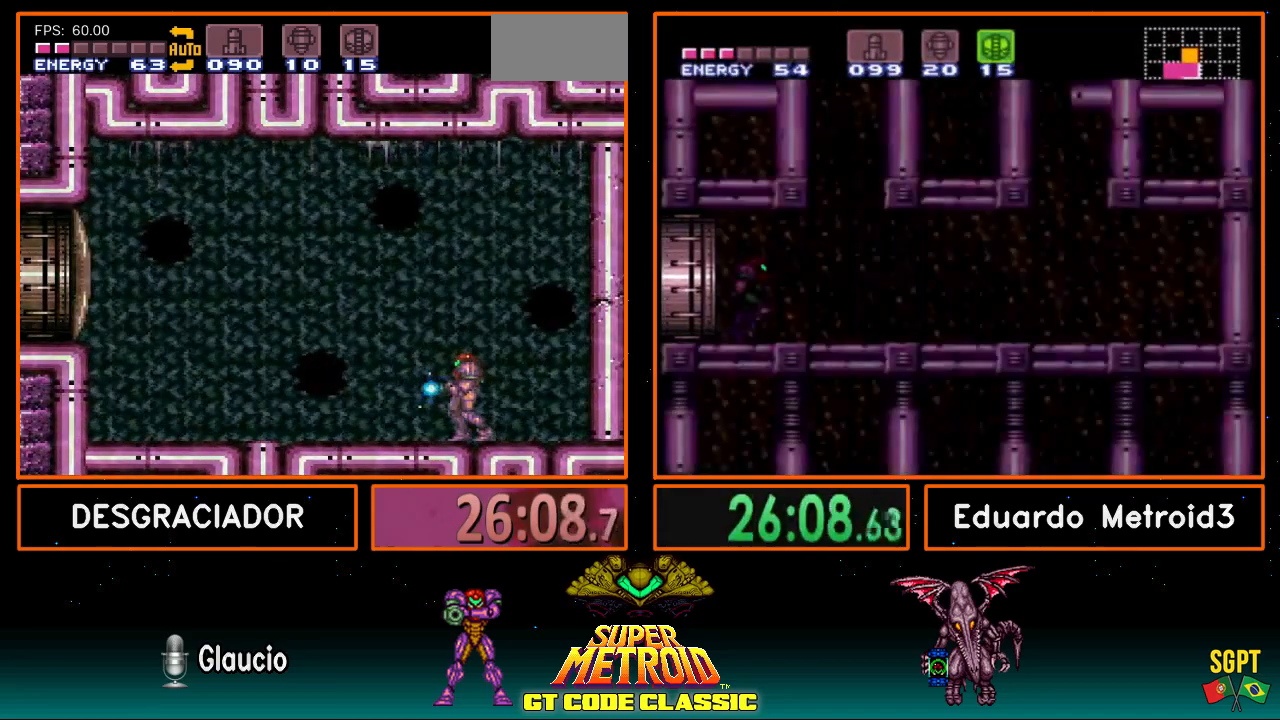
{"buttons": ["X"], "events": []}
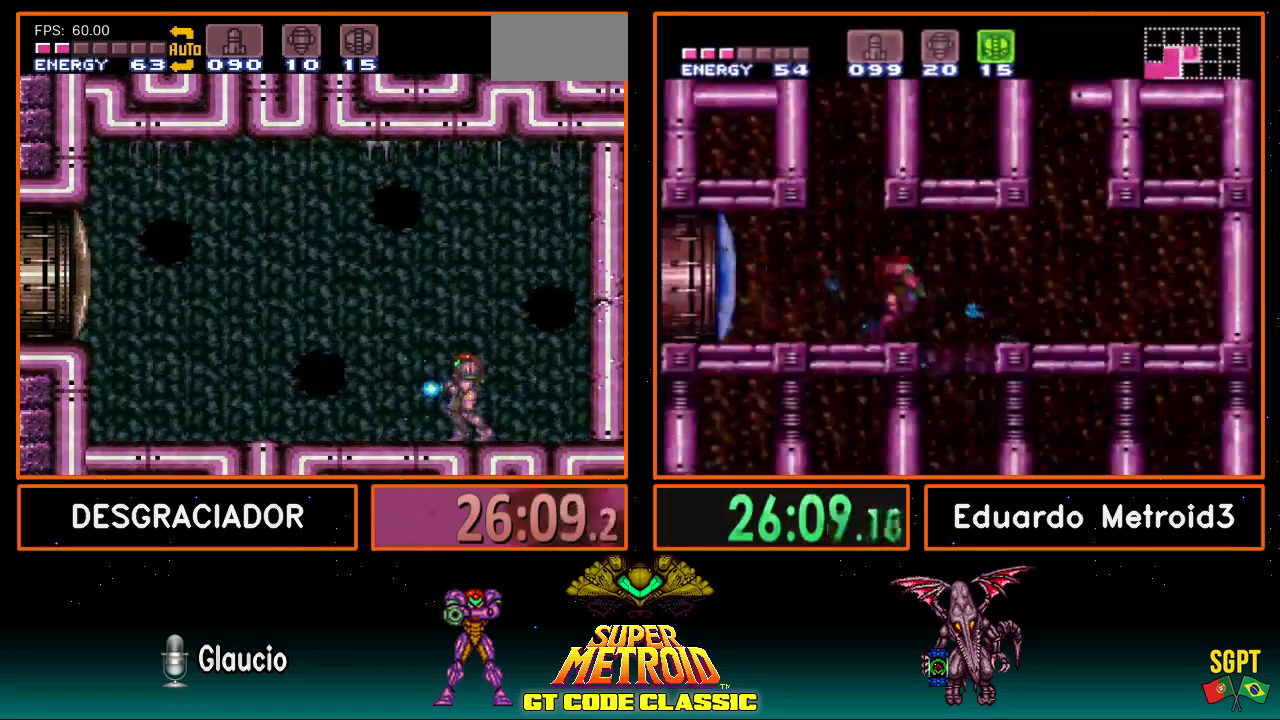
{"buttons": ["X"], "events": []}
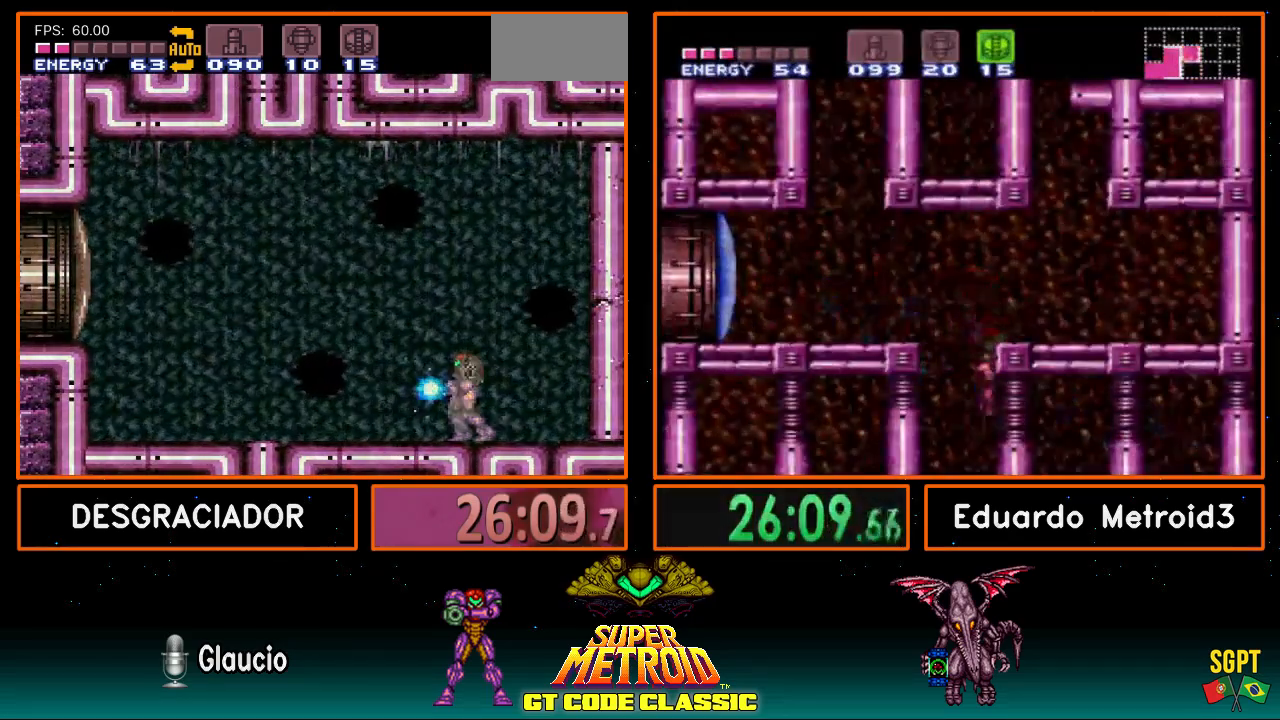
{"buttons": ["X"], "events": []}
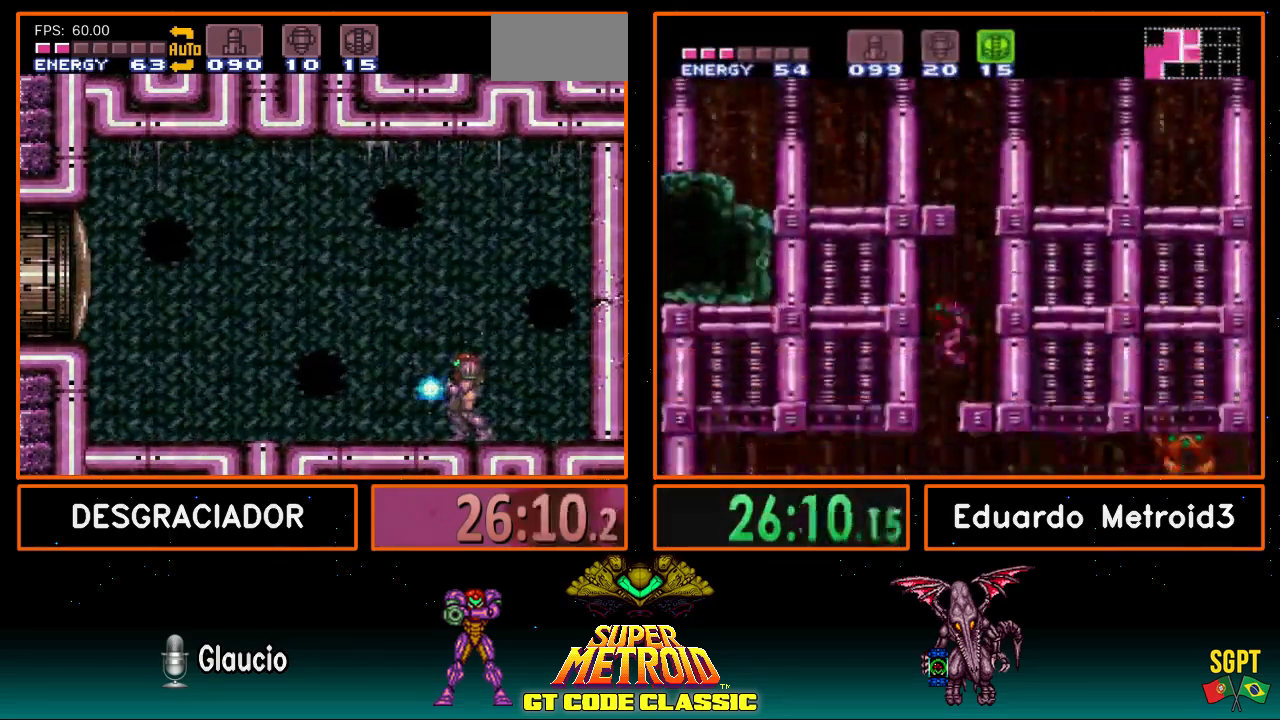
{"buttons": ["X"], "events": []}
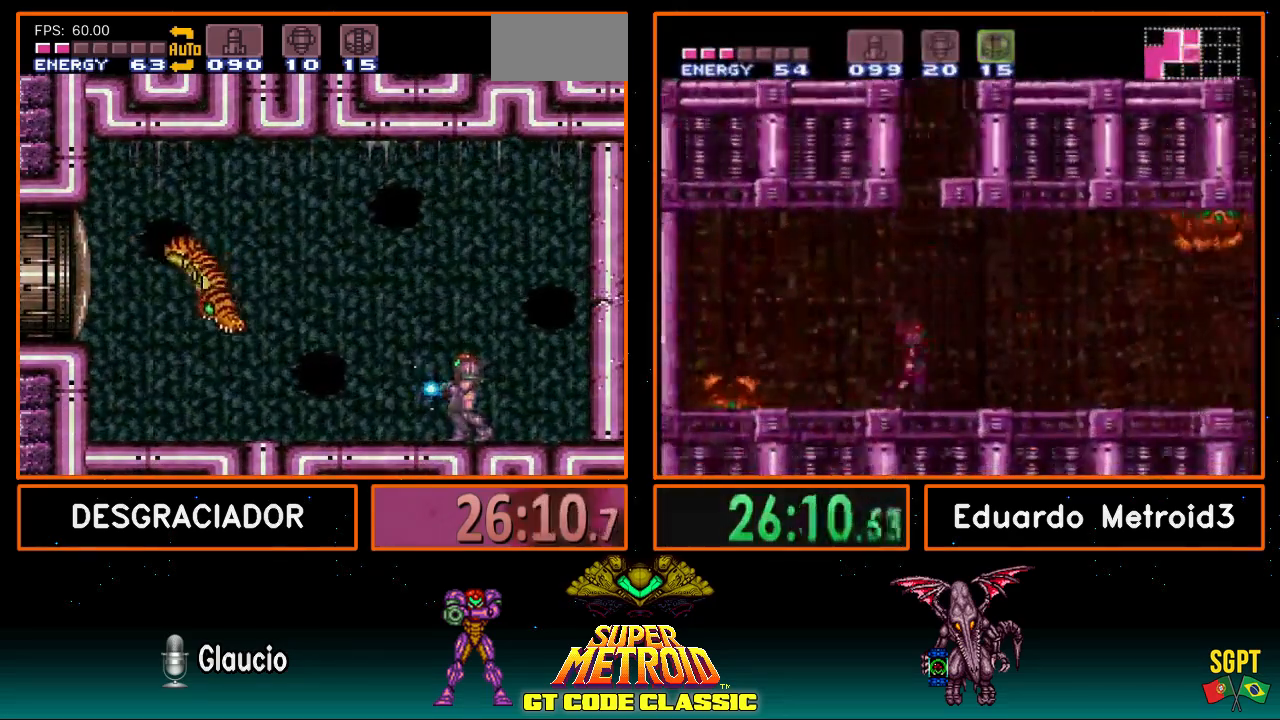
{"buttons": ["B"], "events": [[150, "X", "up"], [433, "B", "down"]]}
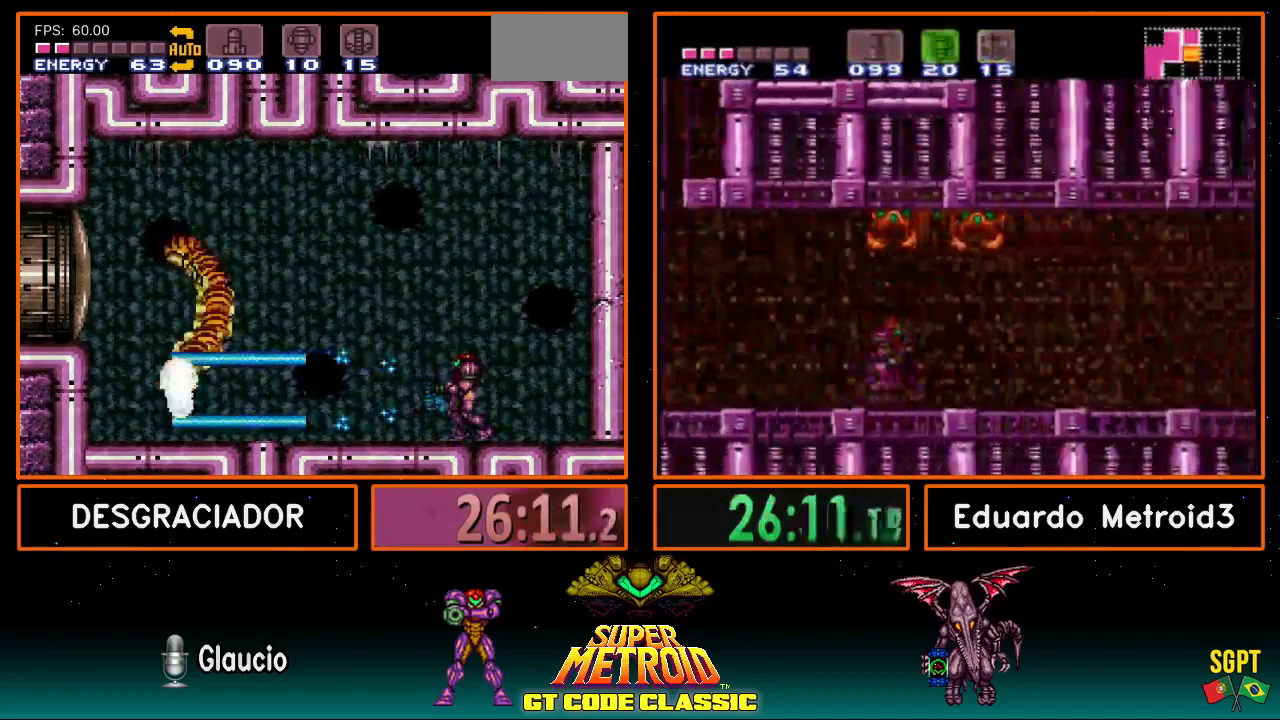
{"buttons": ["B"], "events": [[250, "B", "up"], [350, "B", "down"]]}
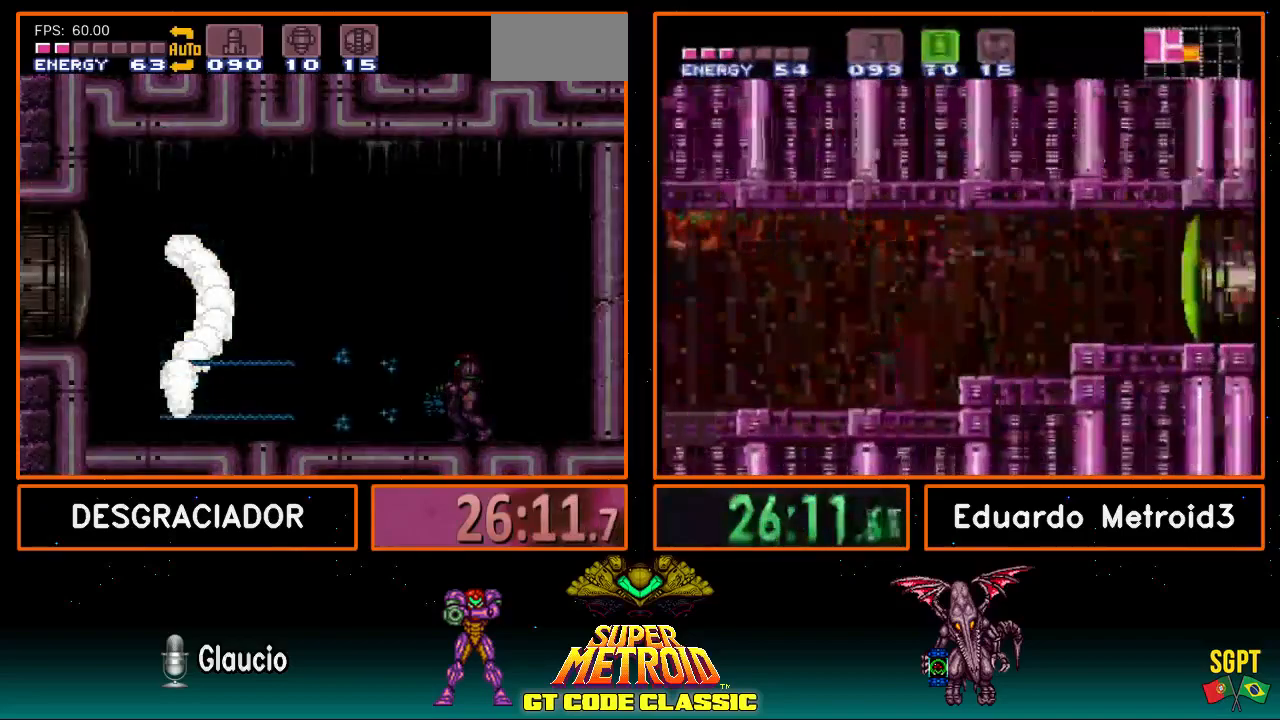
{"buttons": ["B"], "events": [[183, "B", "up"], [250, "B", "down"]]}
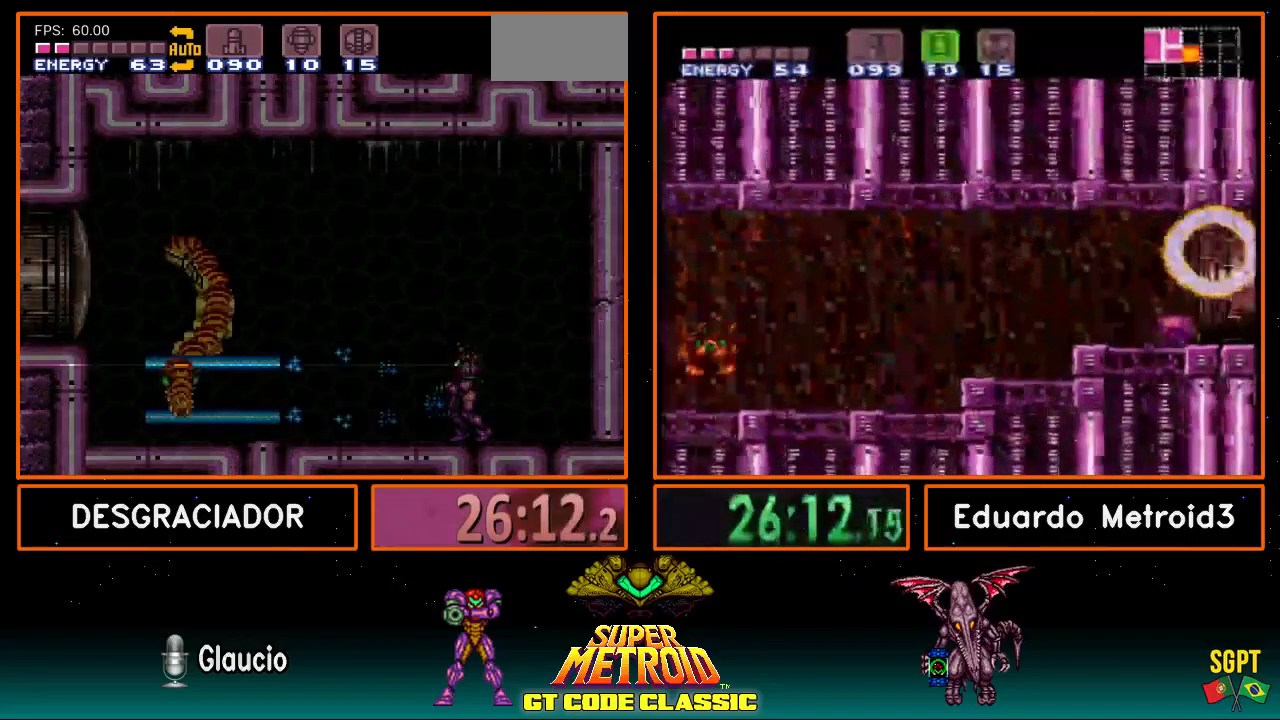
{"buttons": [], "events": [[117, "B", "up"], [150, "B", "down"], [500, "B", "up"]]}
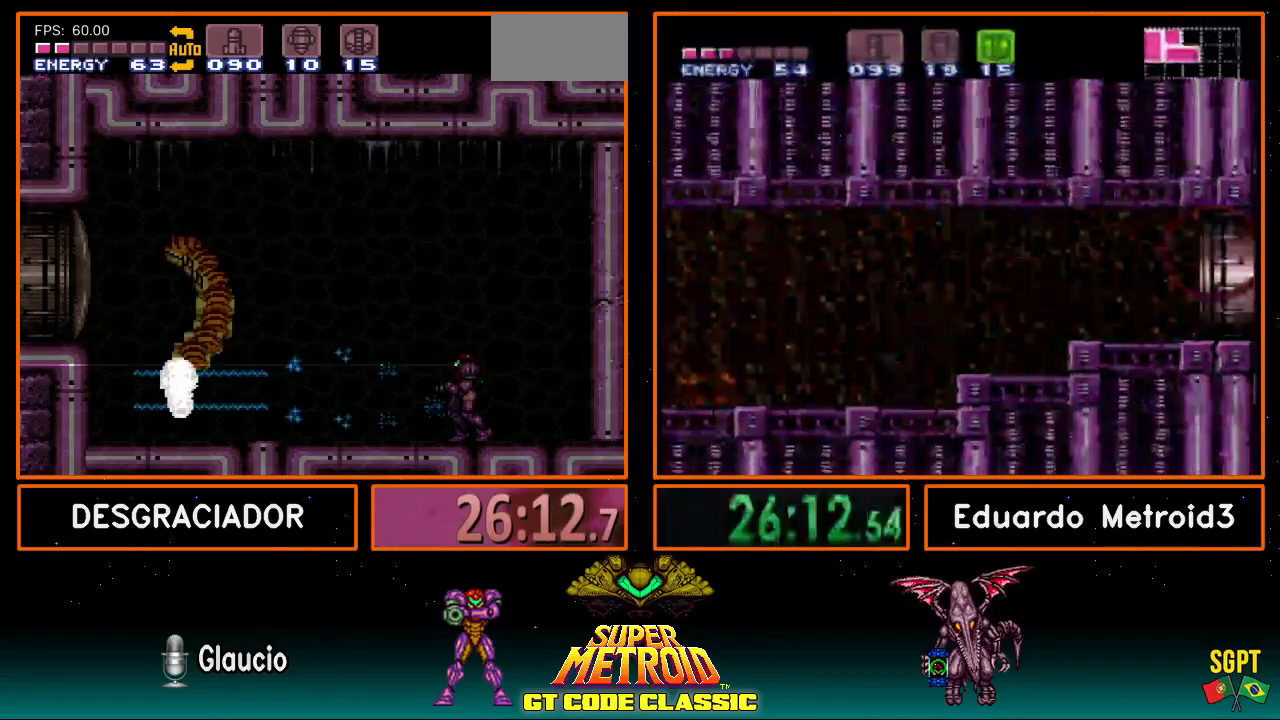
{"buttons": ["B"], "events": [[100, "B", "down"], [417, "B", "up"], [500, "B", "down"]]}
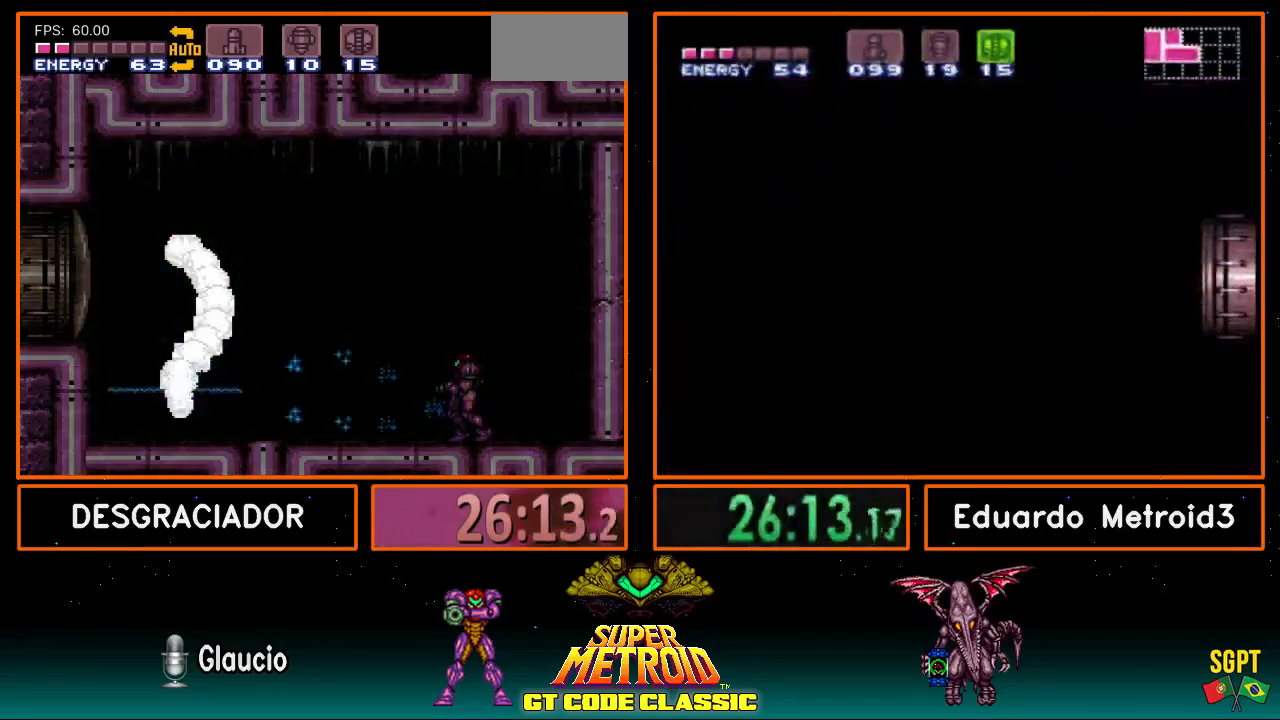
{"buttons": ["SELECT"], "events": [[250, "B", "up"], [367, "SELECT", "down"], [467, "SELECT", "up"], [500, "SELECT", "down"]]}
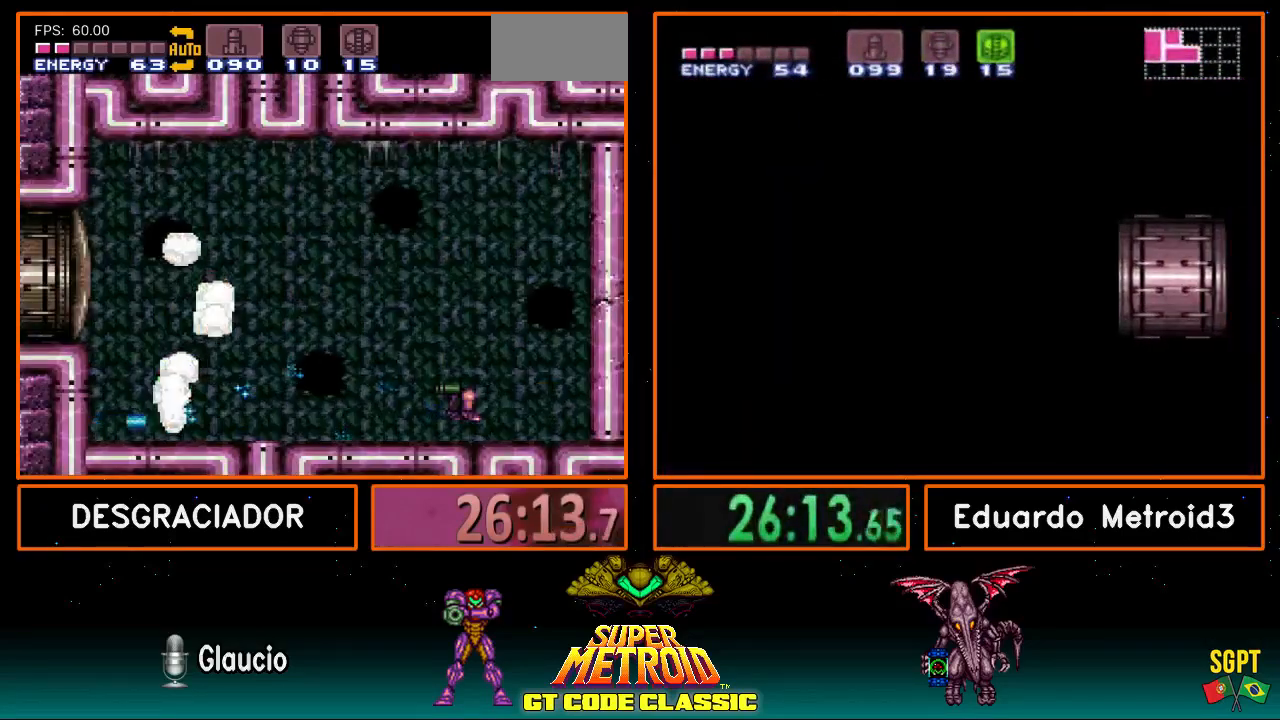
{"buttons": ["A"], "events": [[117, "SELECT", "up"], [183, "DPAD_RIGHT", "down"], [317, "B", "down"], [467, "A", "down"], [467, "B", "up"], [500, "DPAD_RIGHT", "up"]]}
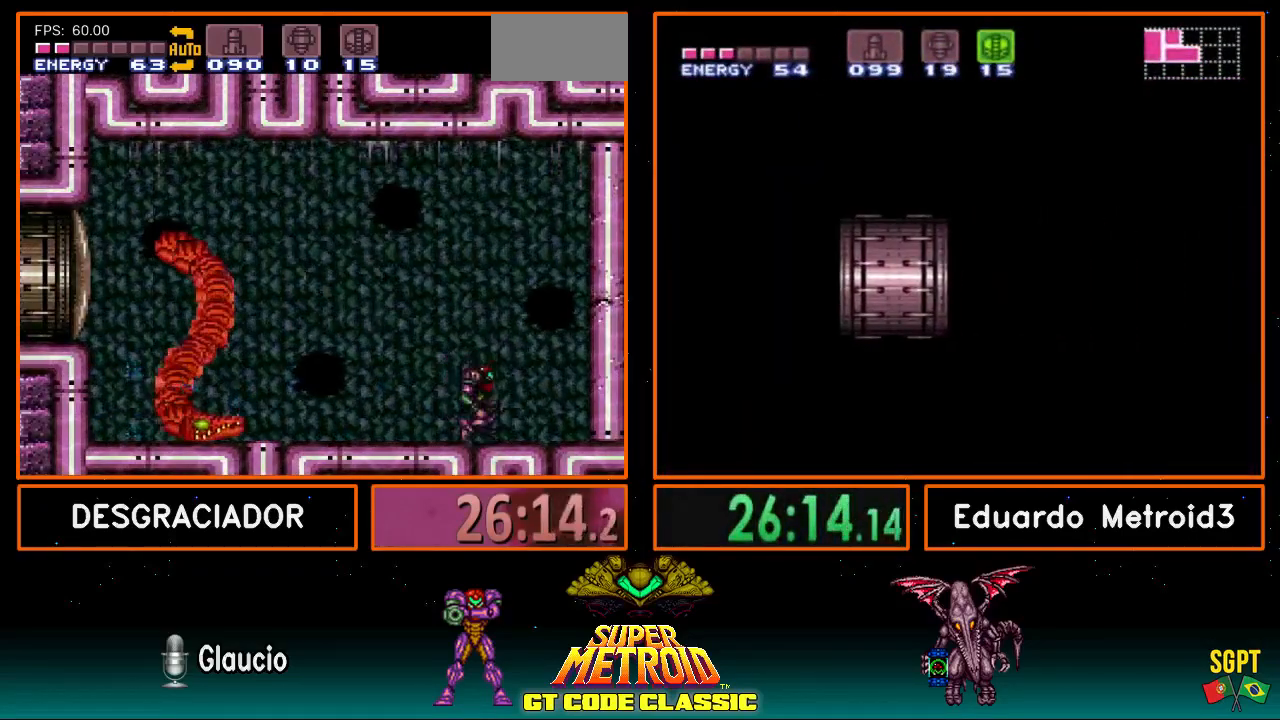
{"buttons": ["B", "DPAD_RIGHT"], "events": [[50, "A", "up"], [67, "DPAD_DOWN", "down"], [117, "A", "down"], [150, "DPAD_DOWN", "up"], [250, "DPAD_DOWN", "down"], [250, "DPAD_RIGHT", "down"], [367, "DPAD_DOWN", "up"], [450, "A", "up"], [467, "B", "down"]]}
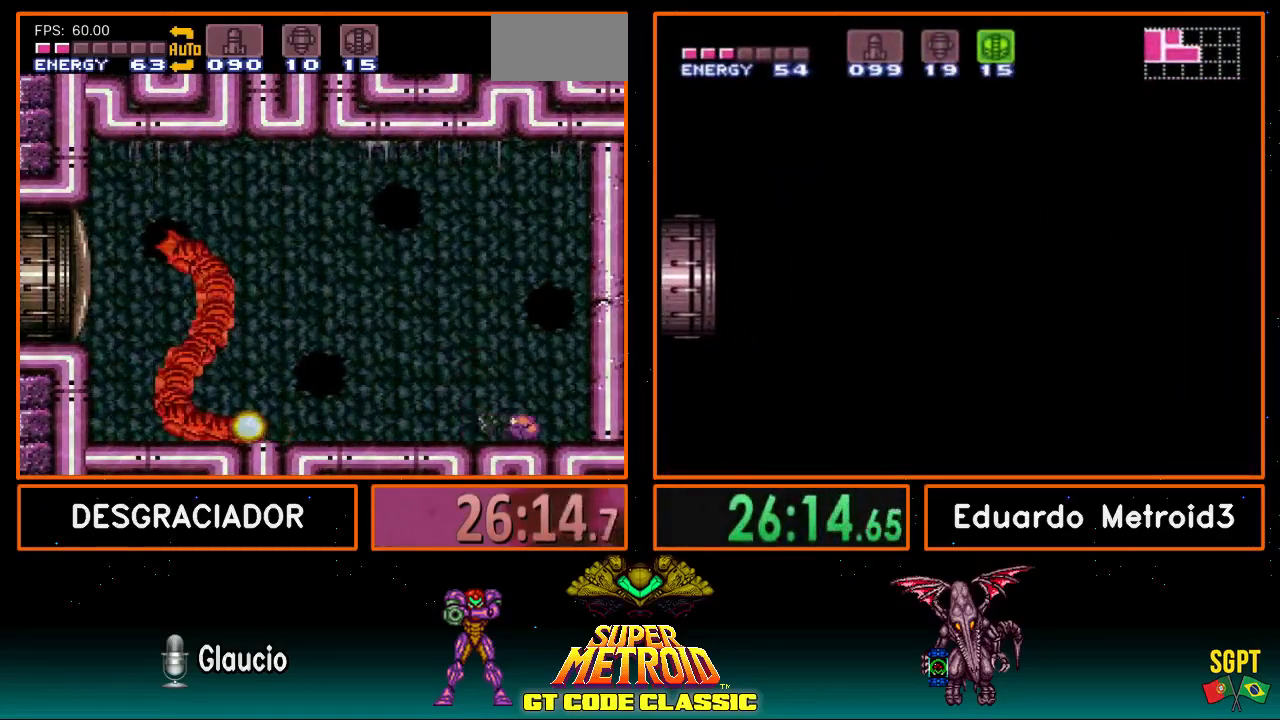
{"buttons": ["DPAD_LEFT"], "events": [[150, "DPAD_RIGHT", "up"], [150, "DPAD_UP", "down"], [183, "DPAD_UP", "up"], [317, "DPAD_UP", "down"], [350, "B", "up"], [350, "DPAD_UP", "up"], [450, "DPAD_LEFT", "down"]]}
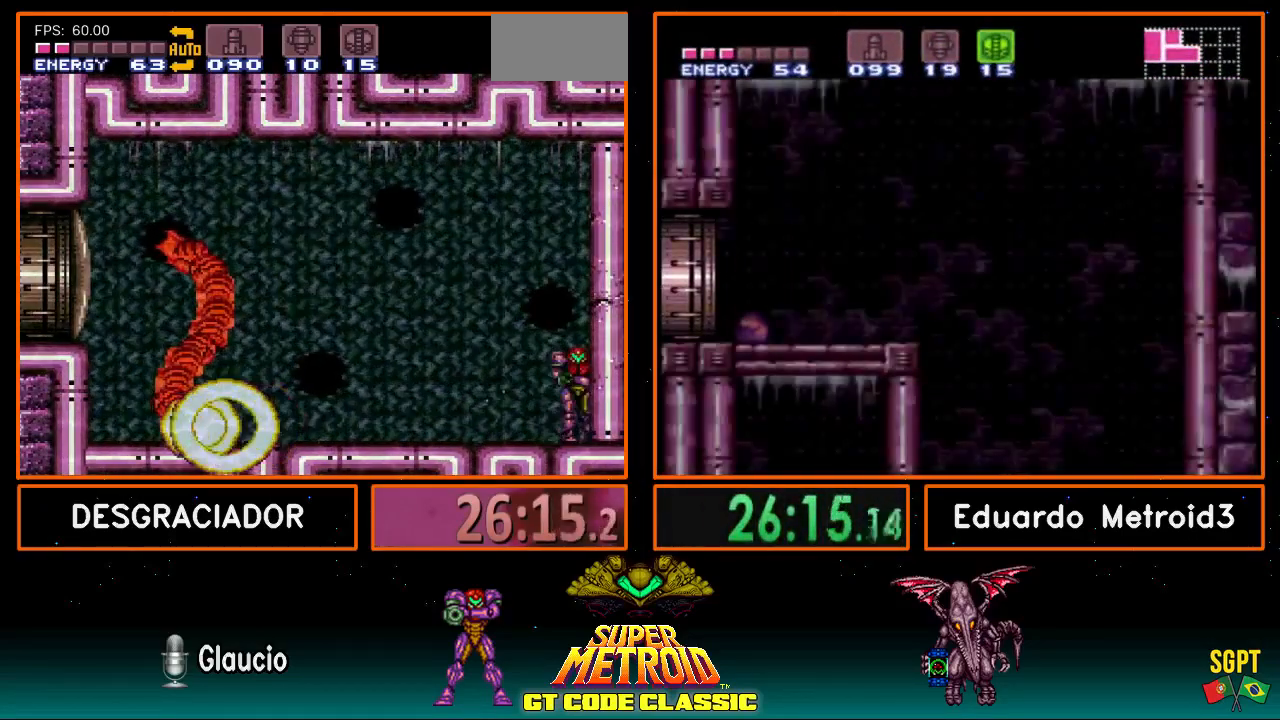
{"buttons": ["B", "L1", "R1"], "events": [[50, "B", "down"], [50, "DPAD_LEFT", "up"], [417, "L1", "down"], [417, "R1", "down"], [450, "R1", "up"], [500, "R1", "down"]]}
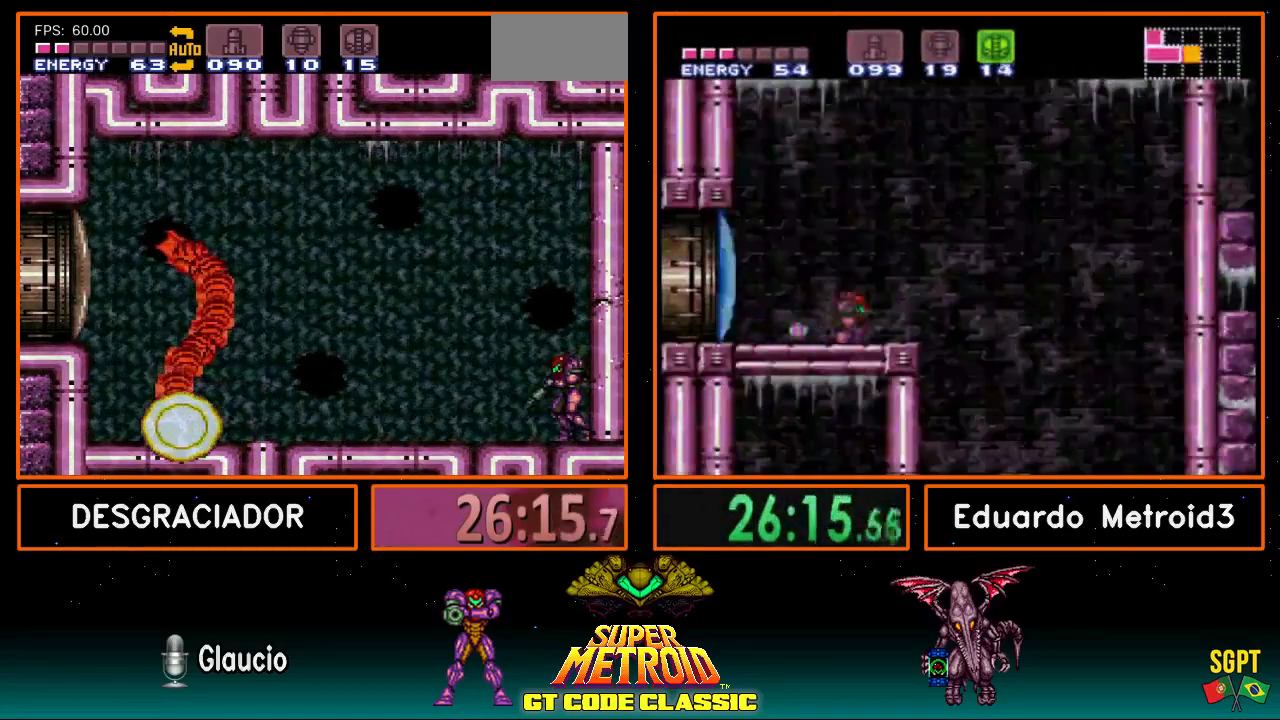
{"buttons": ["B", "L1", "R1"], "events": [[50, "L1", "up"], [100, "L1", "down"], [100, "R1", "up"], [150, "L1", "up"], [150, "R1", "down"], [217, "L1", "down"], [217, "R1", "up"], [250, "L1", "up"], [317, "R1", "down"], [367, "L1", "down"], [383, "L1", "up"], [383, "R1", "up"], [450, "R1", "down"], [467, "L1", "down"]]}
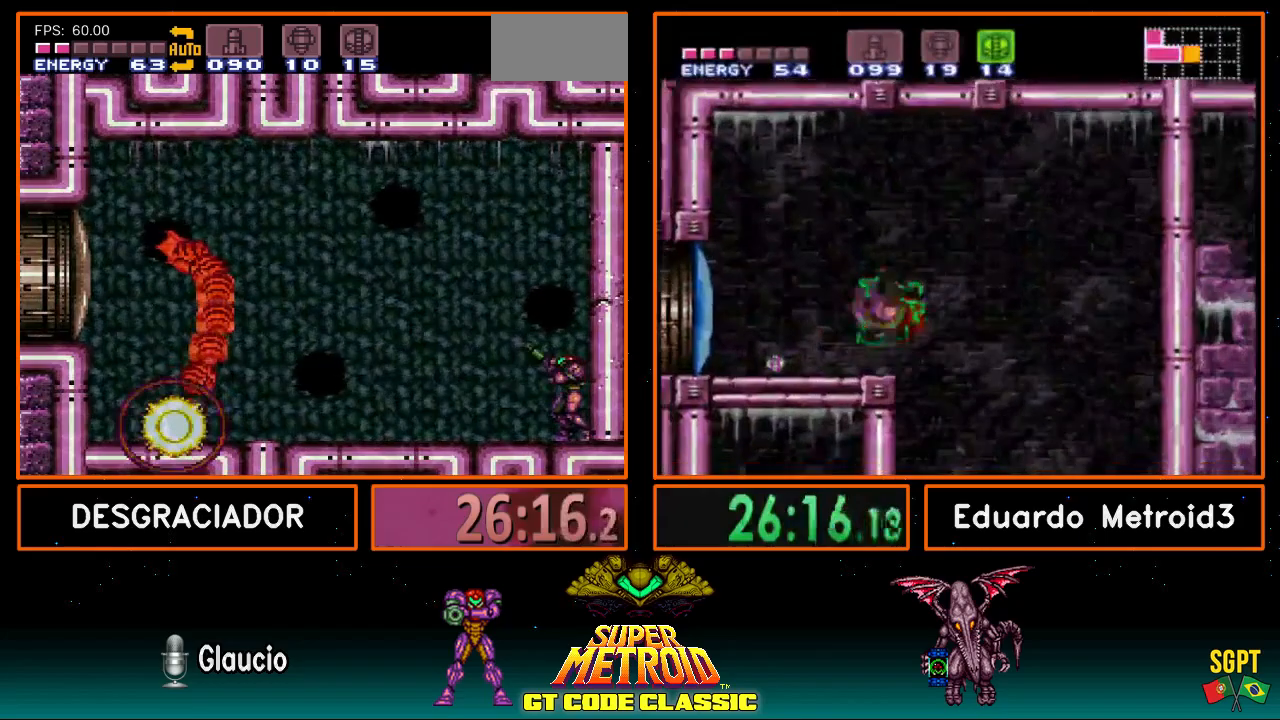
{"buttons": ["B"], "events": [[17, "R1", "up"], [50, "L1", "up"], [100, "R1", "down"], [150, "R1", "up"]]}
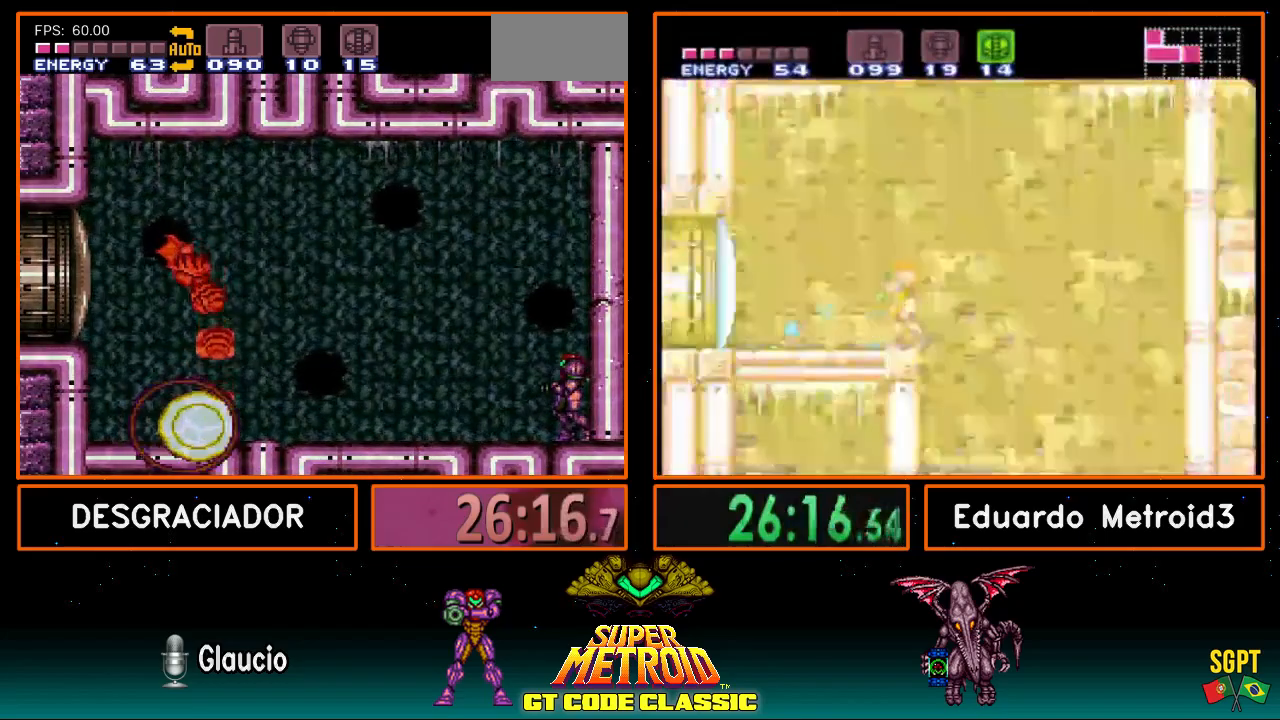
{"buttons": ["B"], "events": []}
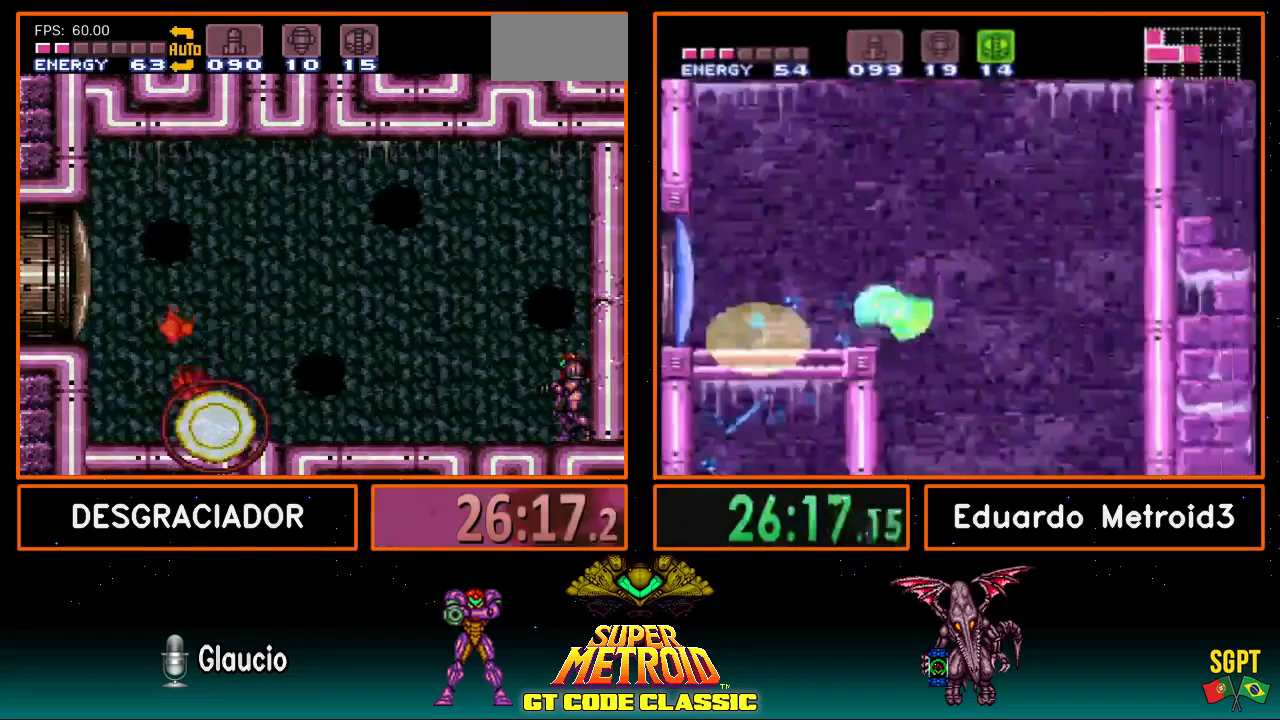
{"buttons": ["B", "DPAD_LEFT"], "events": [[117, "DPAD_LEFT", "down"]]}
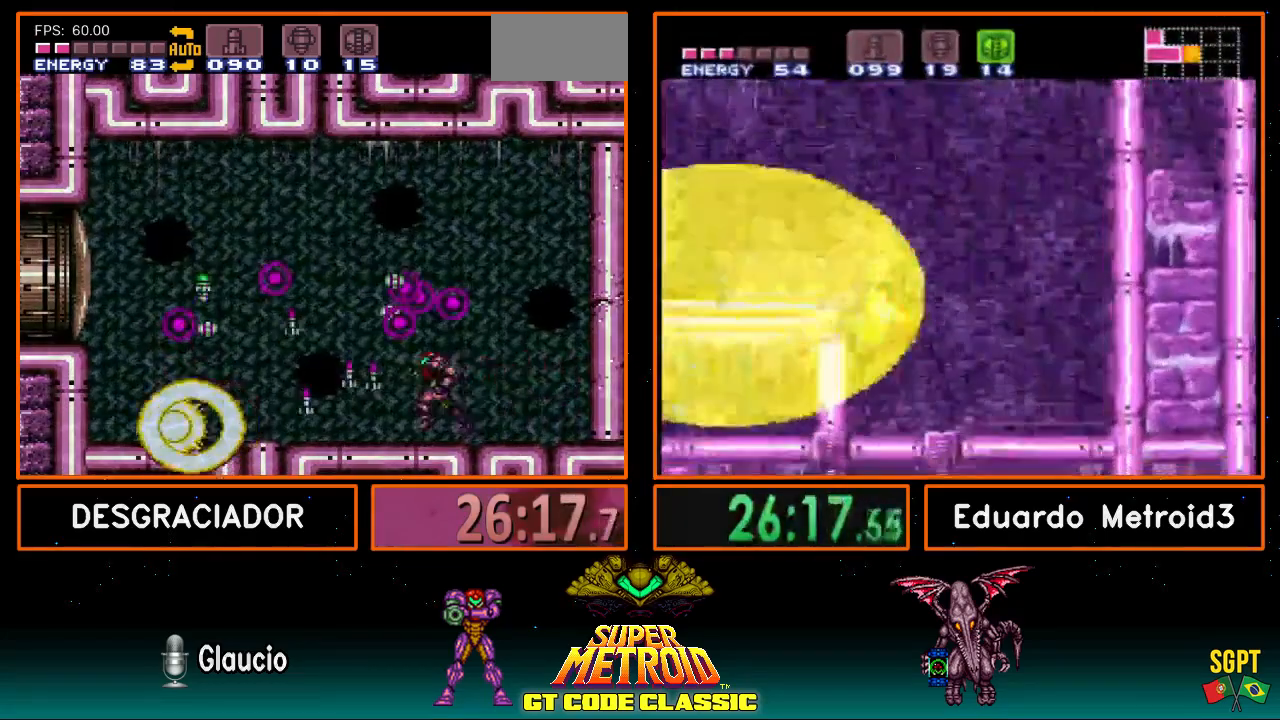
{"buttons": ["B"], "events": [[50, "A", "down"], [250, "A", "up"], [483, "DPAD_LEFT", "up"]]}
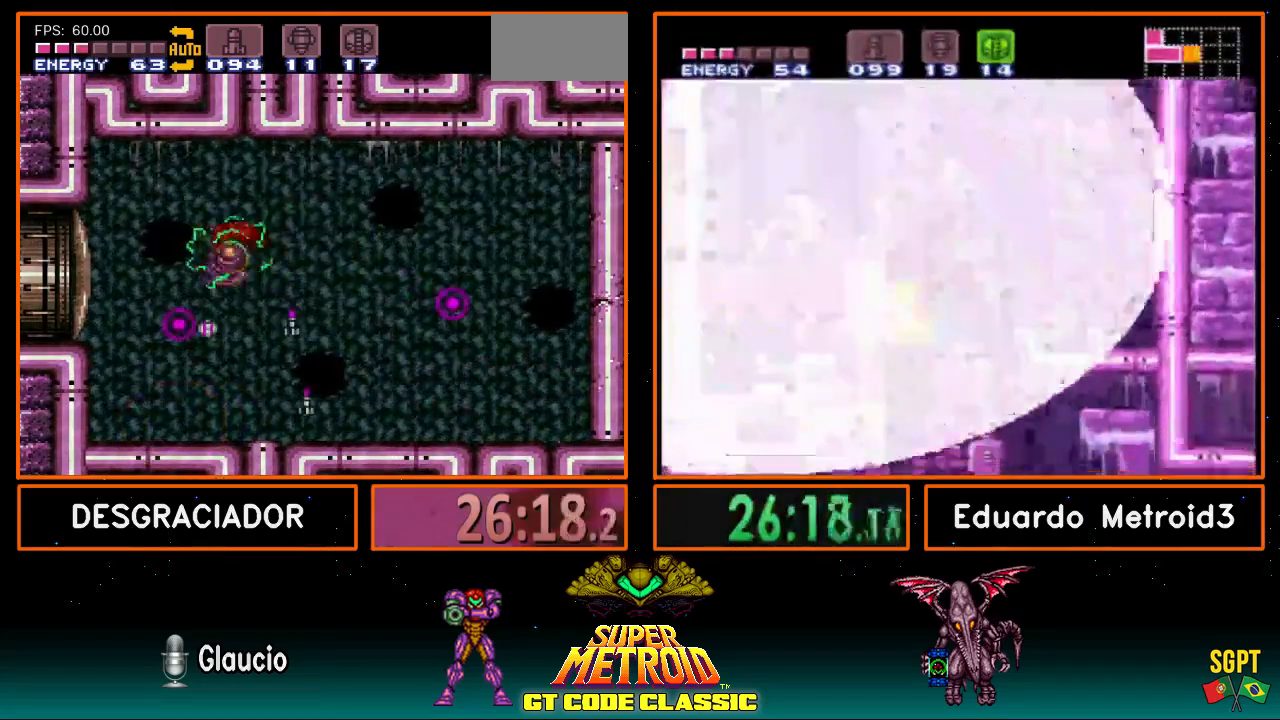
{"buttons": ["B", "DPAD_RIGHT"], "events": [[67, "DPAD_RIGHT", "down"]]}
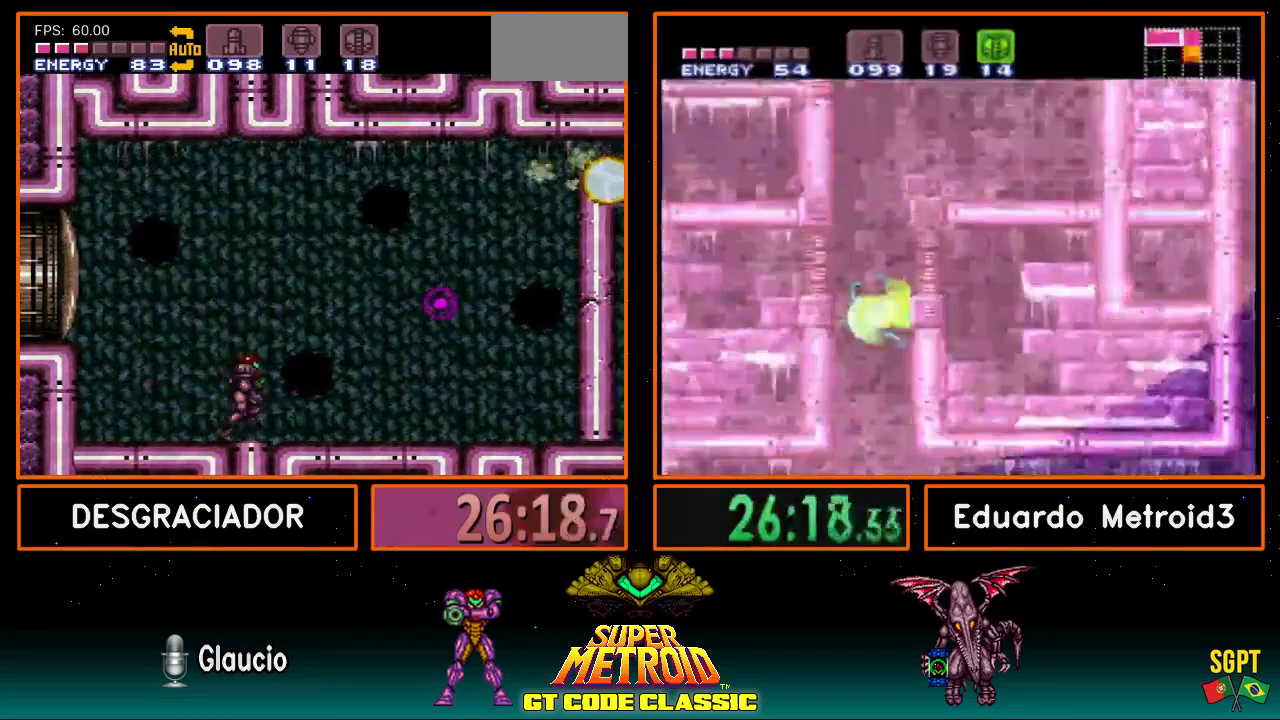
{"buttons": ["A", "B", "DPAD_RIGHT"], "events": [[383, "A", "down"]]}
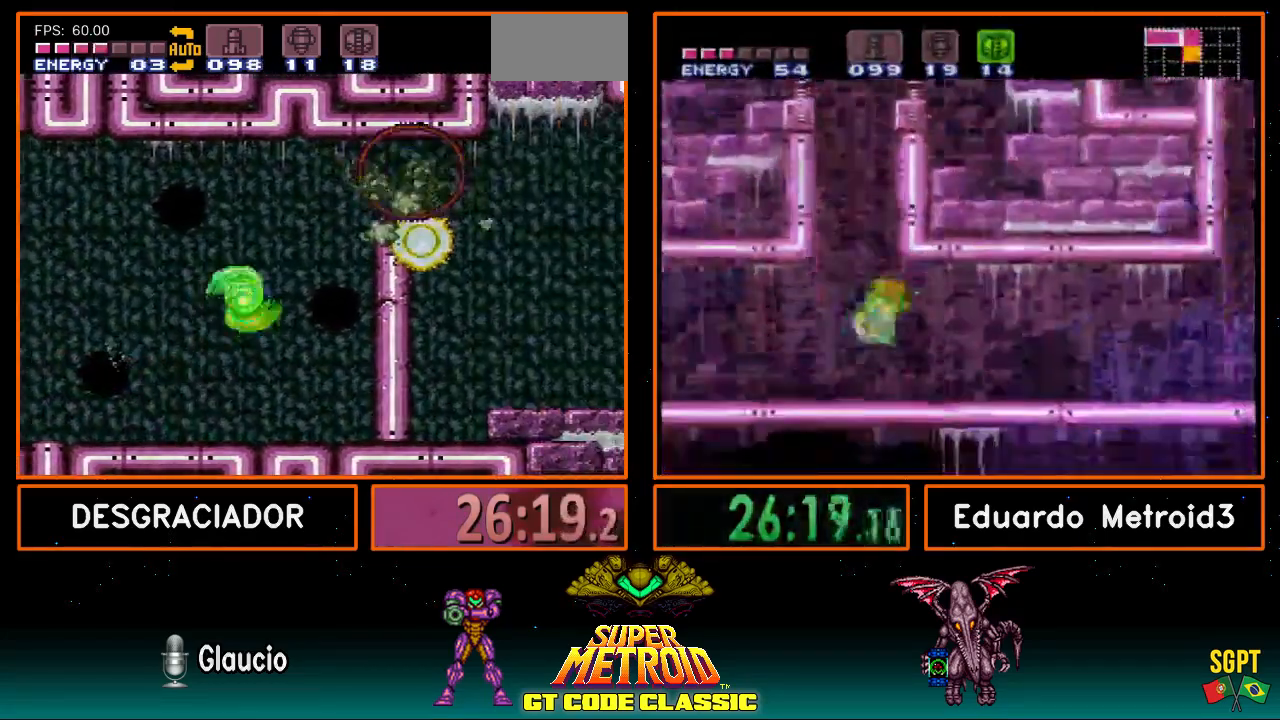
{"buttons": ["DPAD_RIGHT"], "events": [[150, "B", "up"], [183, "A", "up"]]}
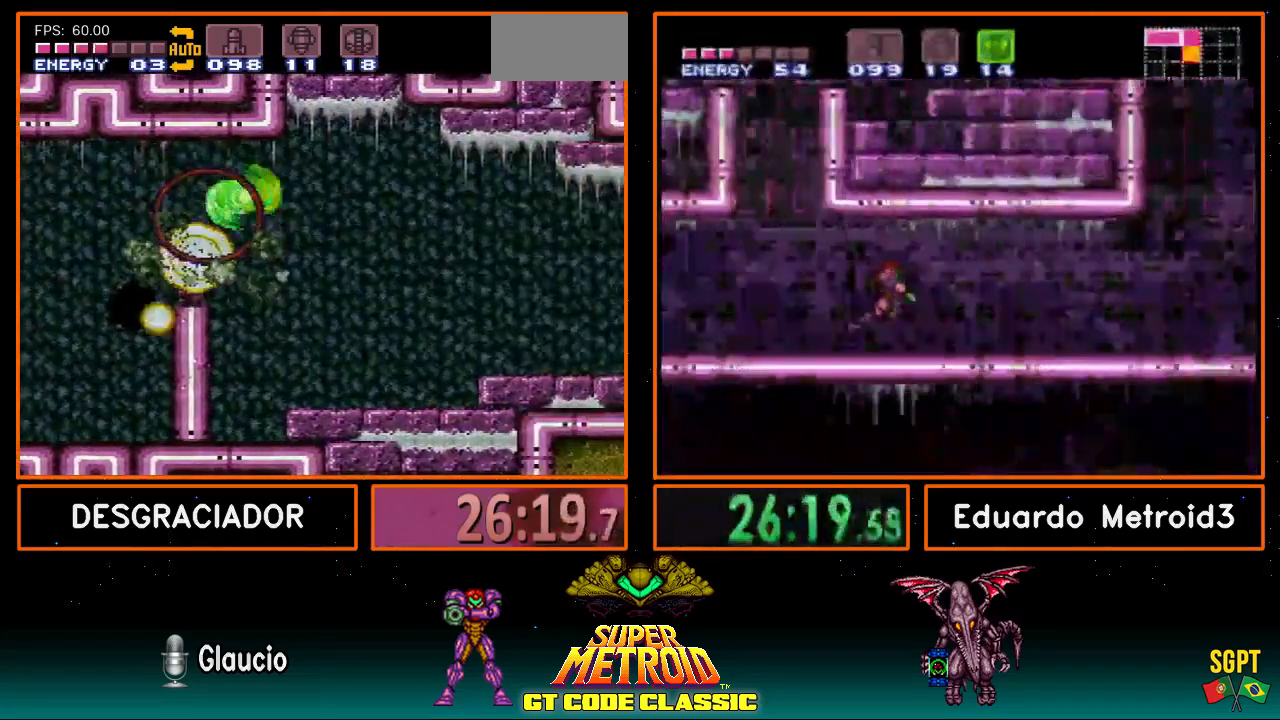
{"buttons": ["DPAD_RIGHT"], "events": [[333, "A", "down"], [400, "A", "up"]]}
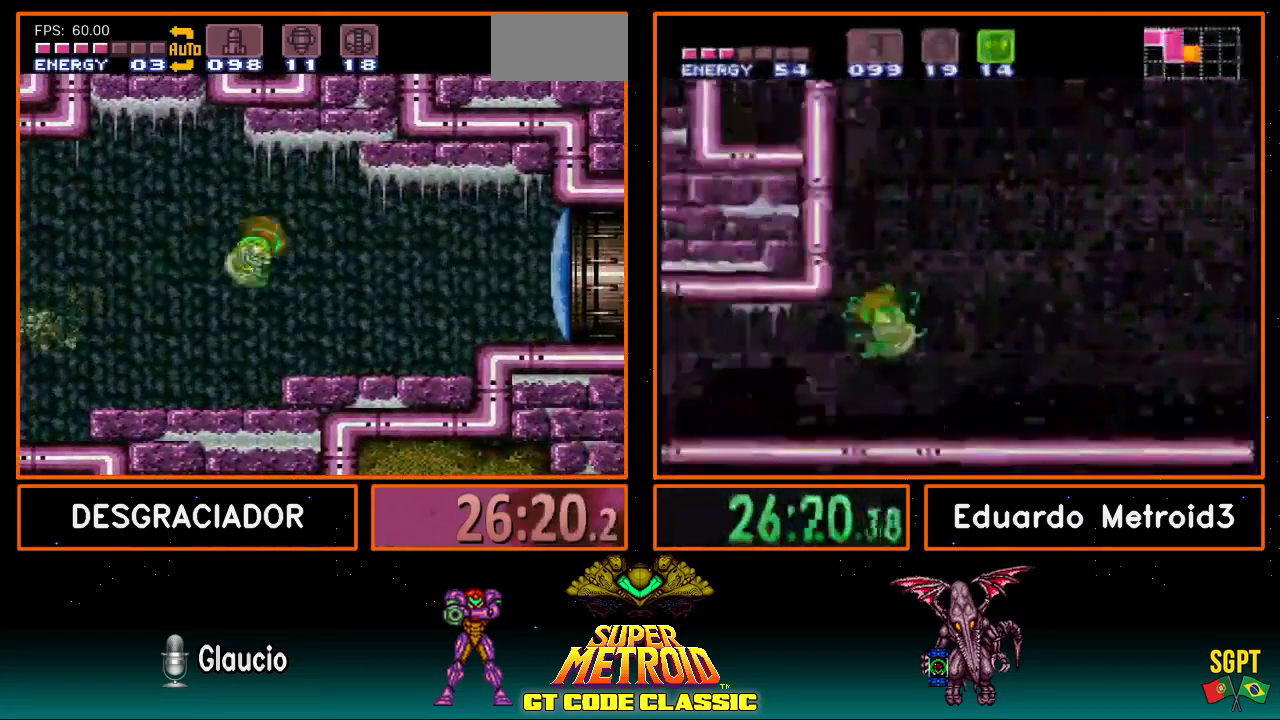
{"buttons": ["X", "DPAD_RIGHT"], "events": [[283, "A", "down"], [350, "A", "up"], [500, "X", "down"]]}